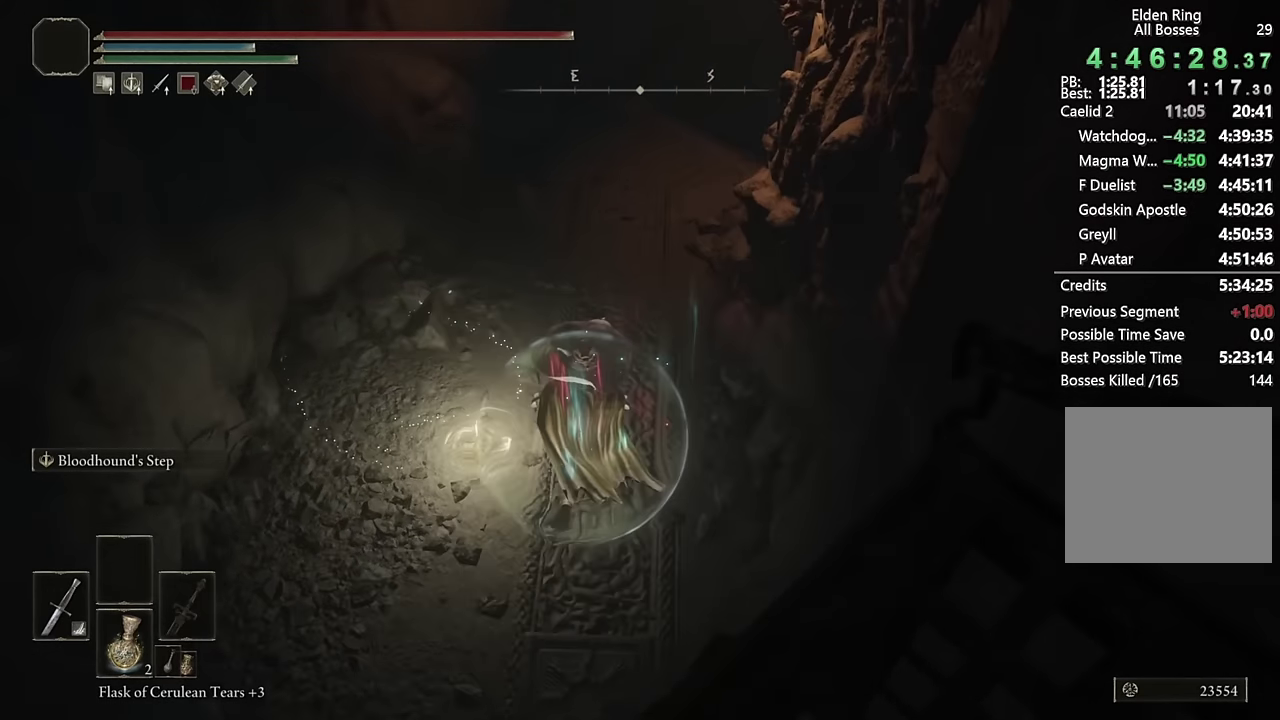
Gameplay with a controller (PlayStation layout); each line is a JSON object with the inputs held at the frame after it. "events" lists button and stick changes between this image and that frame as [ms after this image, input, new state], when the widget could be followed in between.
{"buttons": ["CIRCLE"], "left_stick": "up", "right_stick": "up", "events": [[50, "CIRCLE", "down"], [417, "right_stick", "up"]]}
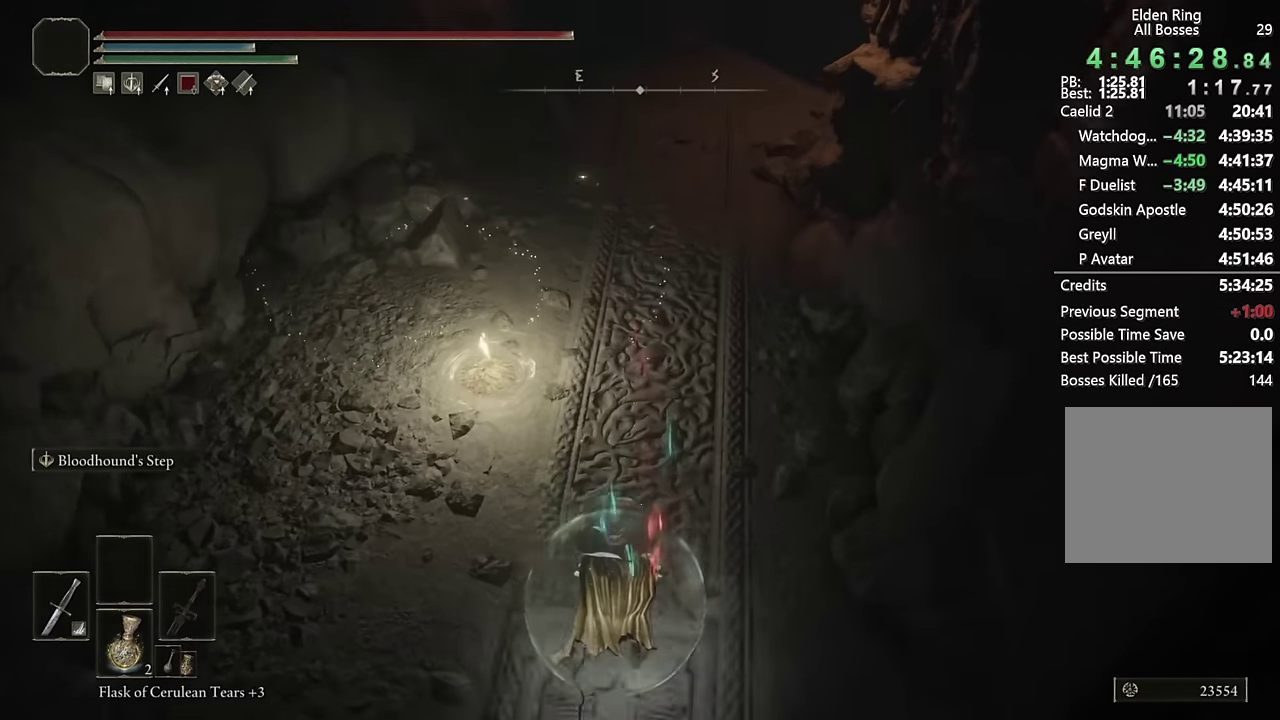
{"buttons": ["CIRCLE"], "left_stick": "up", "right_stick": "right", "events": [[134, "right_stick", "center"], [417, "right_stick", "right"]]}
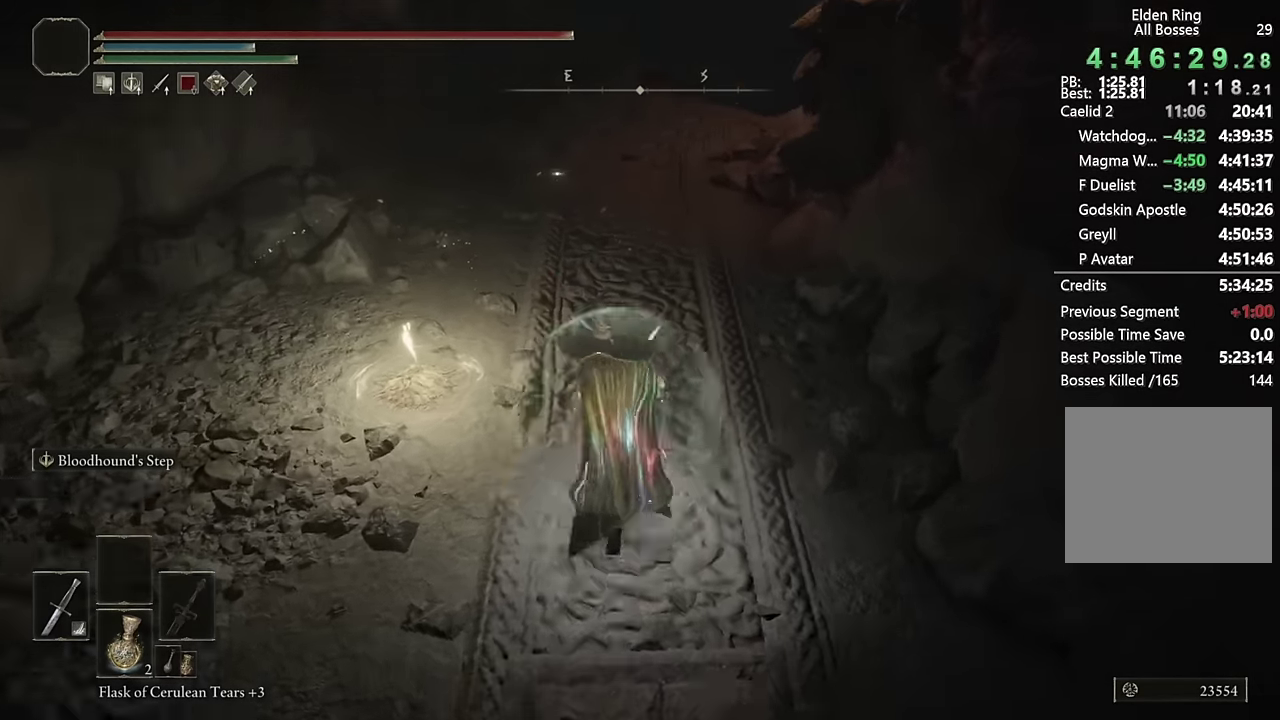
{"buttons": ["CIRCLE"], "left_stick": "up", "right_stick": "center", "events": [[67, "right_stick", "center"], [100, "L2", "down"], [250, "L2", "up"]]}
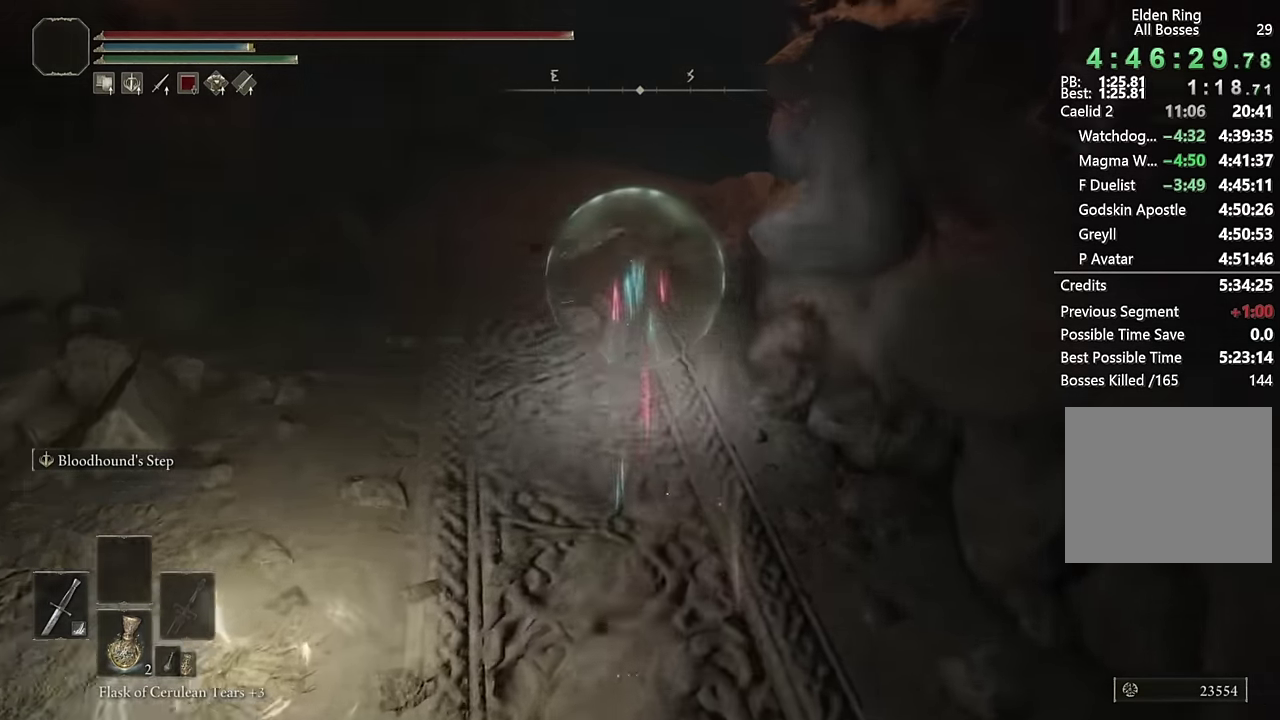
{"buttons": ["CIRCLE"], "left_stick": "up", "right_stick": "center", "events": [[250, "L2", "down"], [417, "L2", "up"]]}
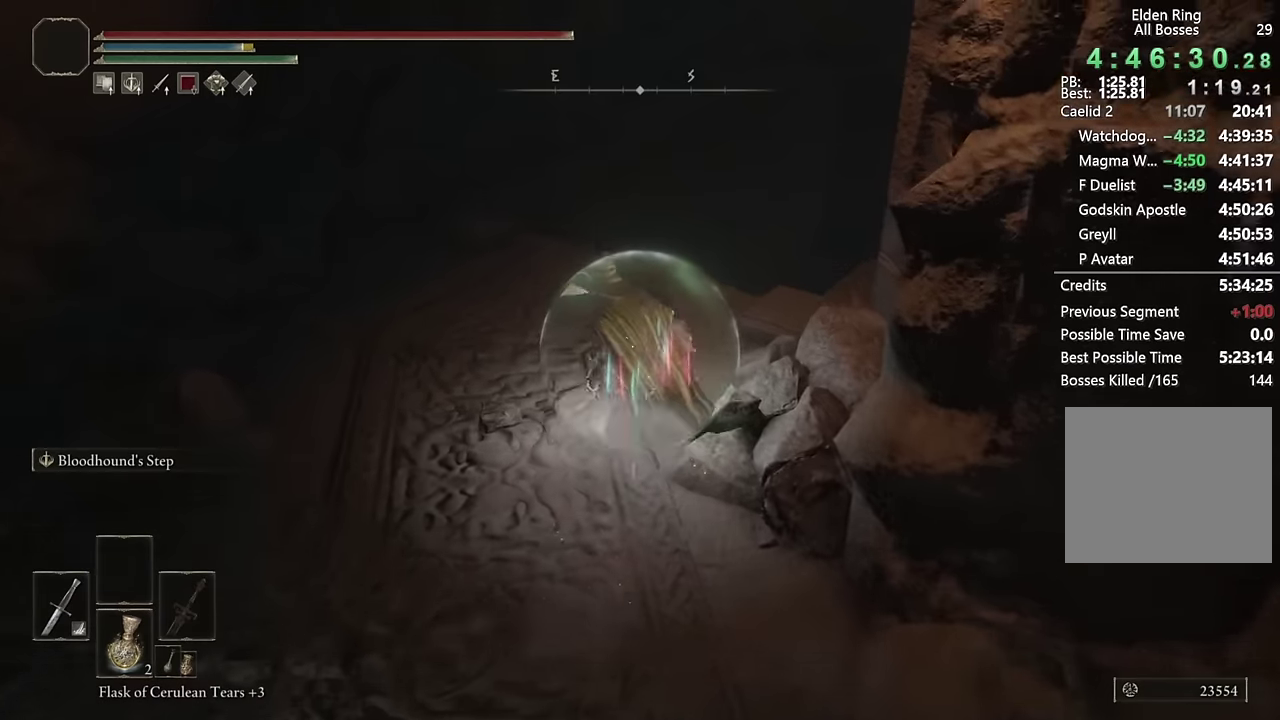
{"buttons": ["CIRCLE", "L2"], "left_stick": "up-right", "right_stick": "center", "events": [[100, "right_stick", "down-right"], [117, "left_stick", "down-left"], [167, "left_stick", "up-right"], [350, "right_stick", "center"], [417, "L2", "down"]]}
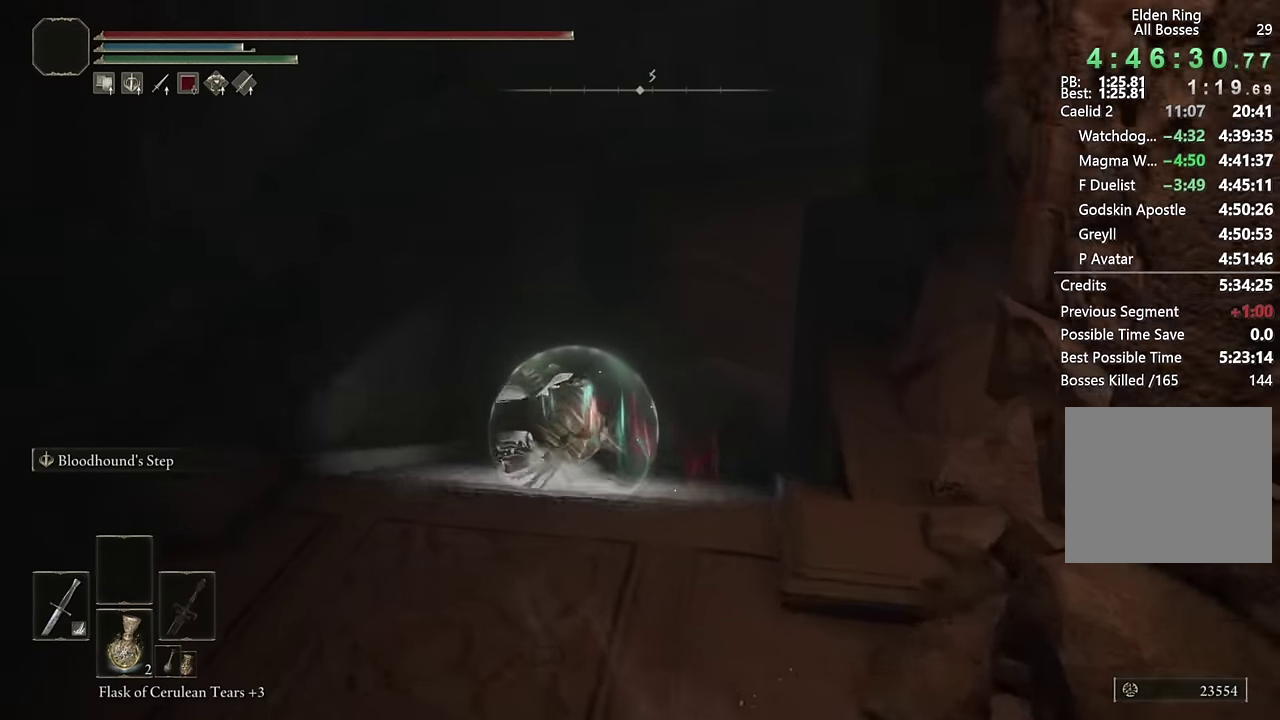
{"buttons": ["CIRCLE"], "left_stick": "up-right", "right_stick": "center", "events": [[117, "L2", "up"], [167, "right_stick", "down-right"], [267, "right_stick", "center"]]}
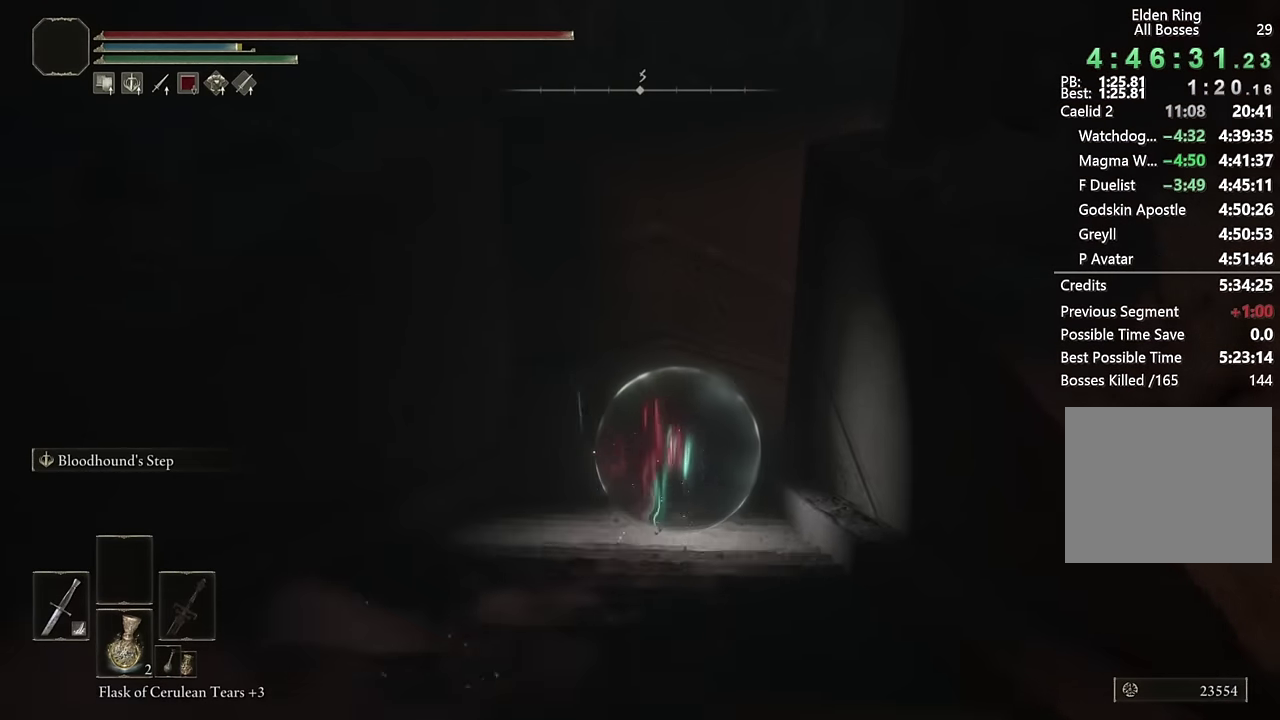
{"buttons": ["CIRCLE"], "left_stick": "up-right", "right_stick": "center", "events": [[233, "L2", "down"], [233, "left_stick", "up"], [400, "left_stick", "up-right"], [417, "L2", "up"]]}
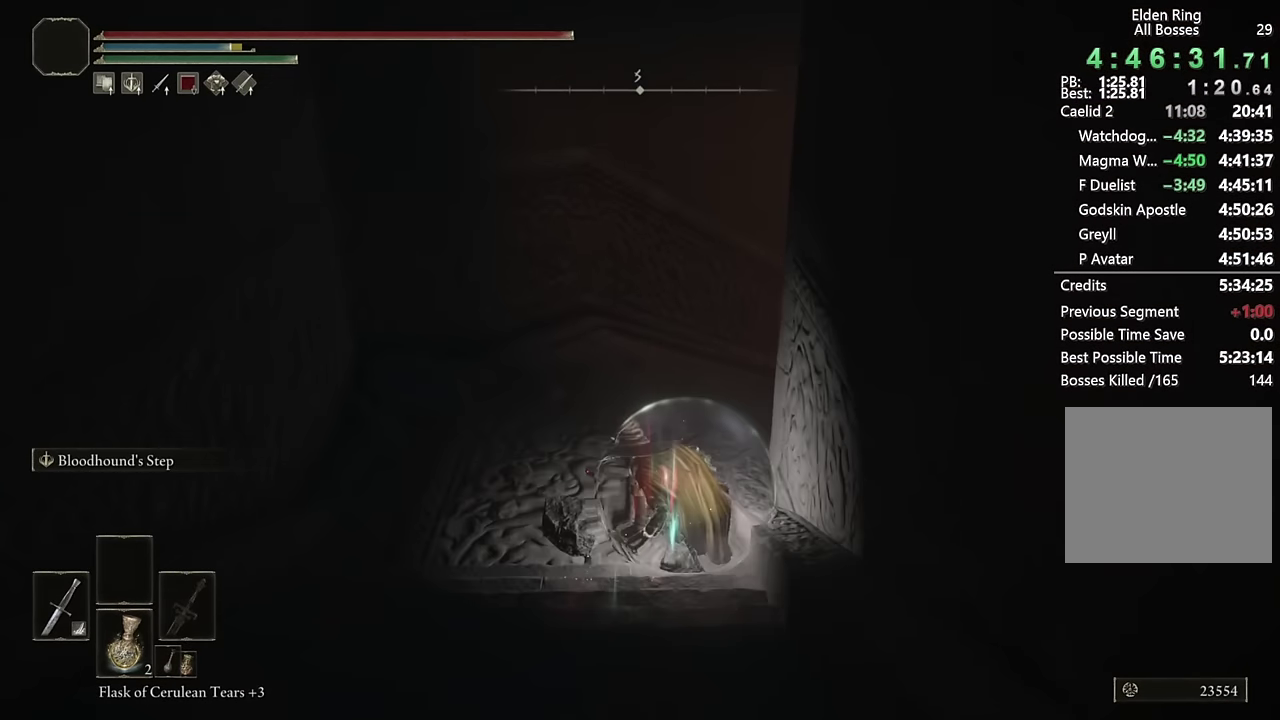
{"buttons": ["CIRCLE"], "left_stick": "up", "right_stick": "center", "events": [[67, "right_stick", "right"], [317, "right_stick", "center"], [350, "left_stick", "up"]]}
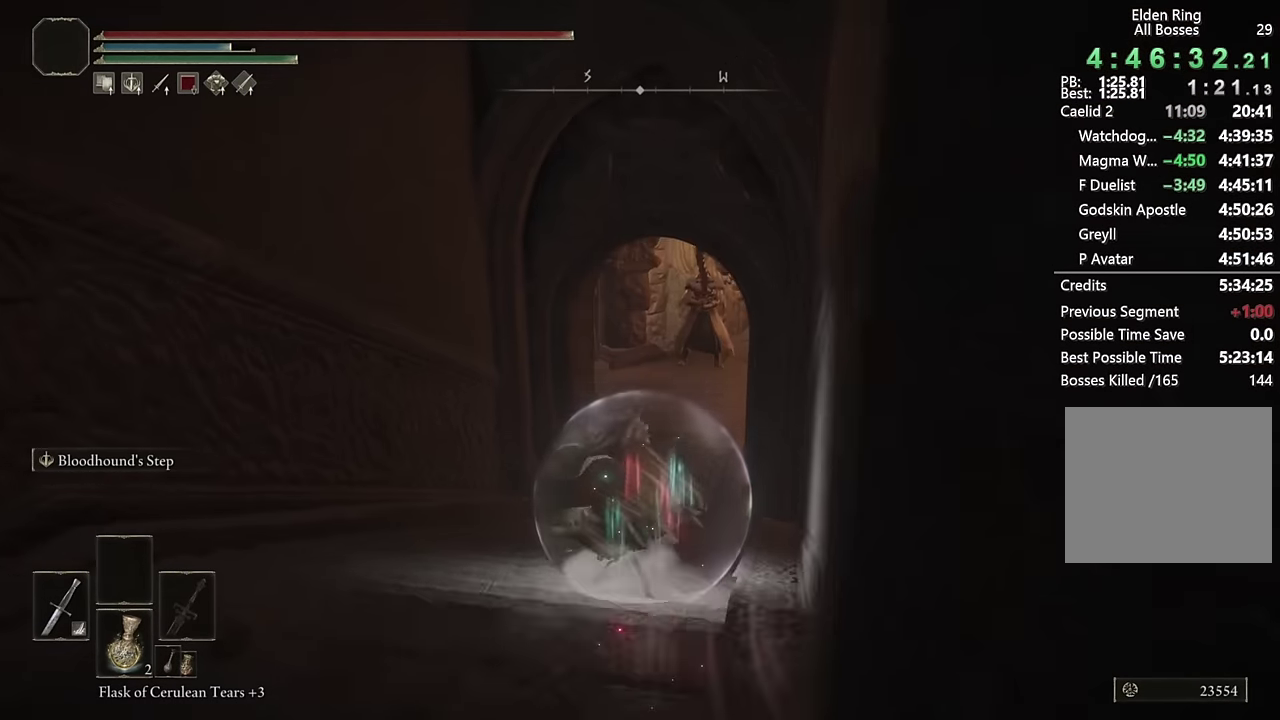
{"buttons": ["CIRCLE"], "left_stick": "up", "right_stick": "center", "events": [[33, "L2", "down"], [217, "L2", "up"]]}
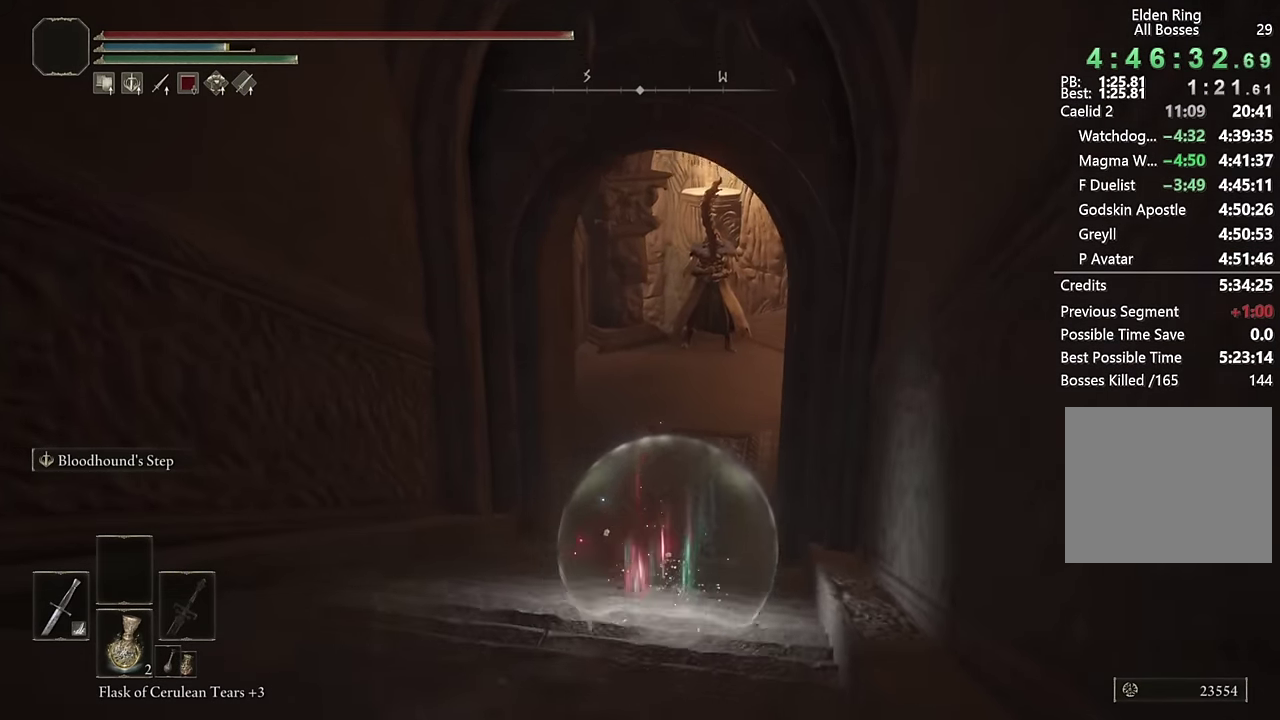
{"buttons": ["CIRCLE", "L2"], "left_stick": "up", "right_stick": "center", "events": [[333, "L2", "down"]]}
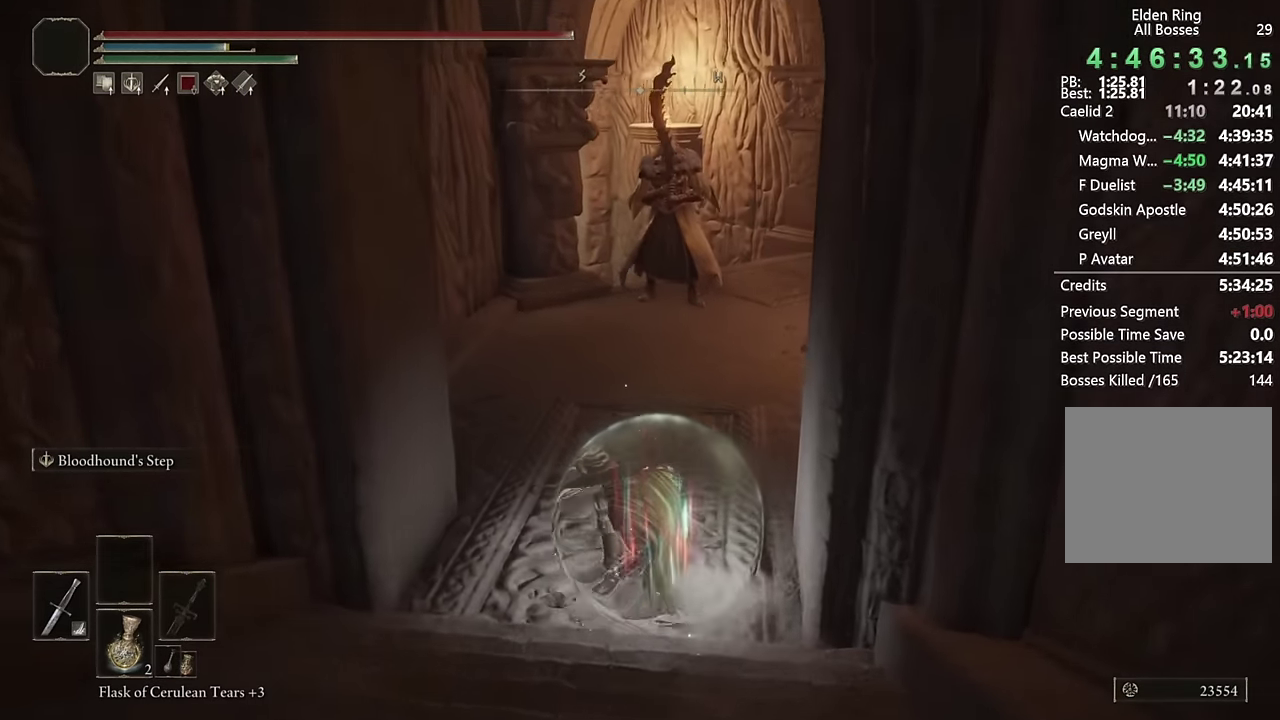
{"buttons": ["CIRCLE"], "left_stick": "up-right", "right_stick": "down-left", "events": [[33, "L2", "up"], [100, "left_stick", "up-right"], [200, "right_stick", "down-left"], [317, "right_stick", "center"], [483, "right_stick", "down-left"]]}
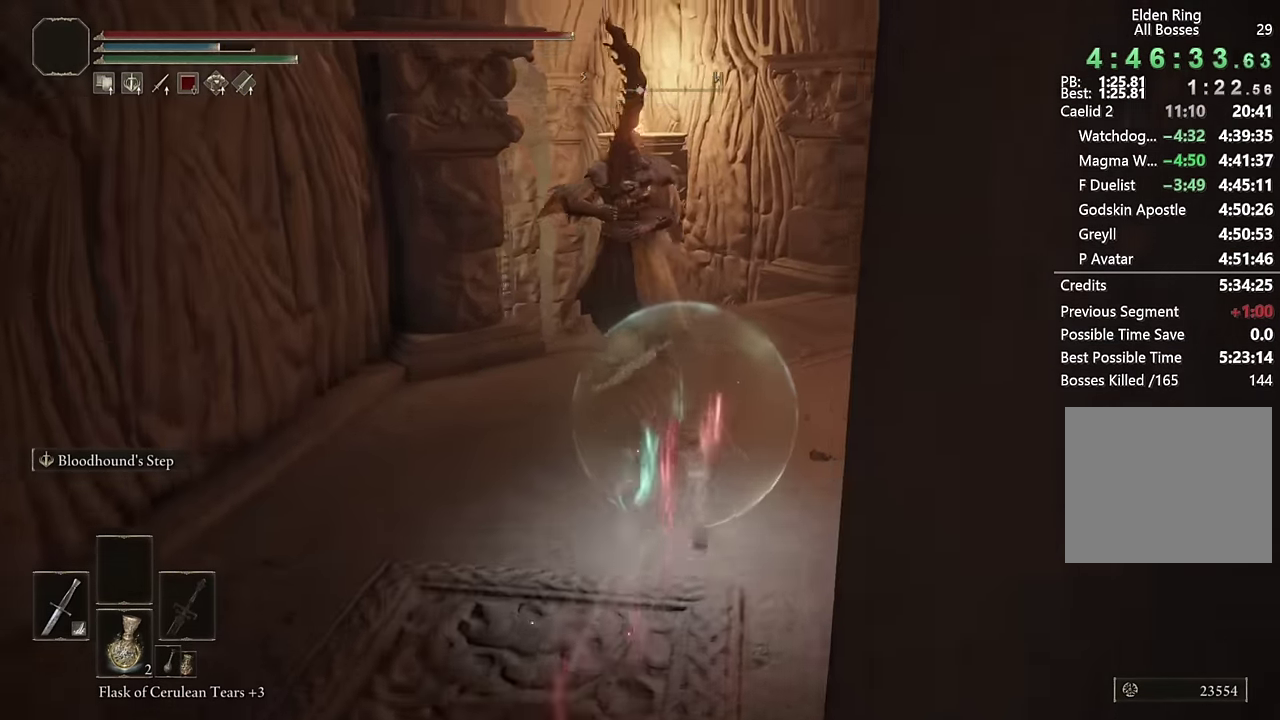
{"buttons": ["CIRCLE"], "left_stick": "up", "right_stick": "down-left"}
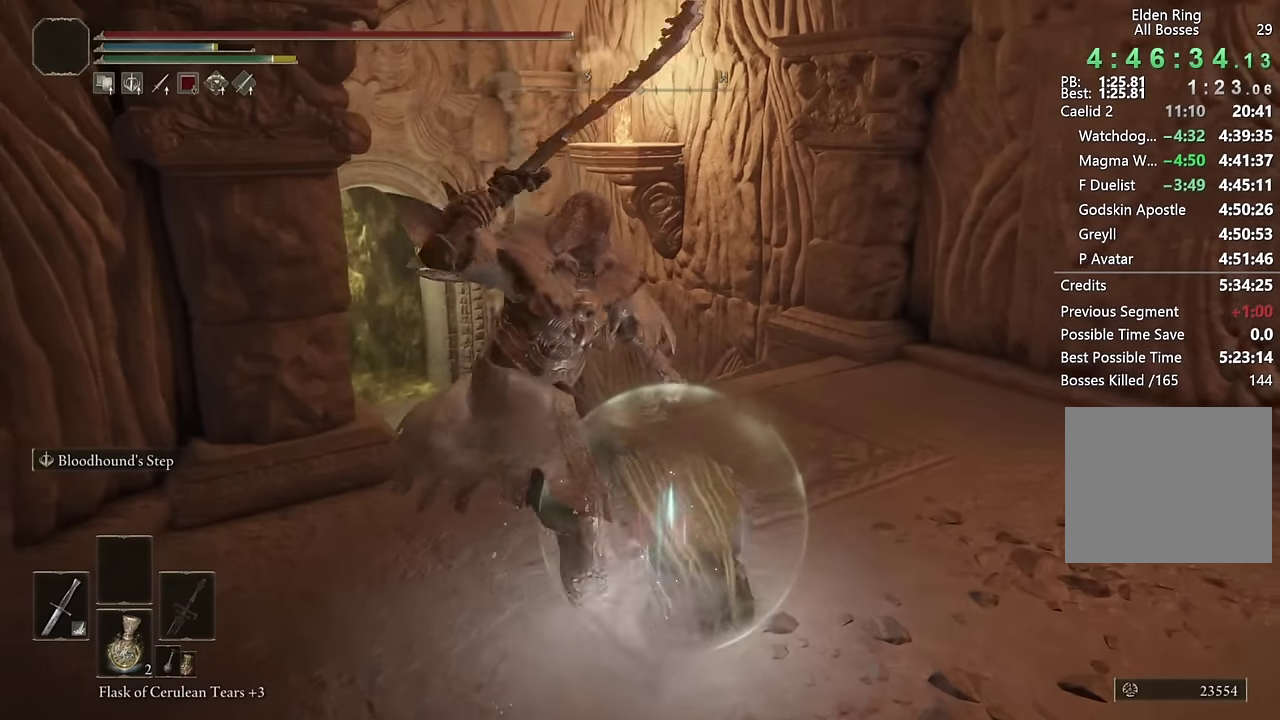
{"buttons": ["CIRCLE"], "left_stick": "up", "right_stick": "center"}
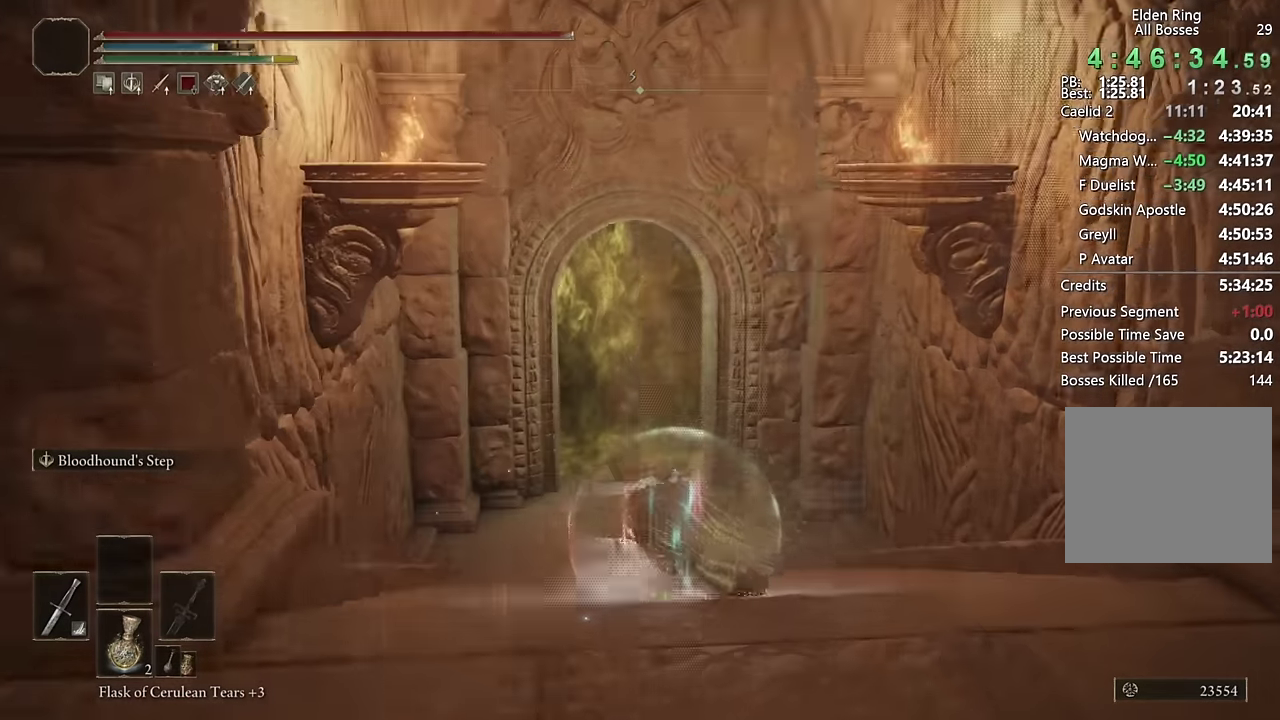
{"buttons": ["CIRCLE"], "left_stick": "up", "right_stick": "center", "events": [[67, "L2", "down"], [234, "L2", "up"]]}
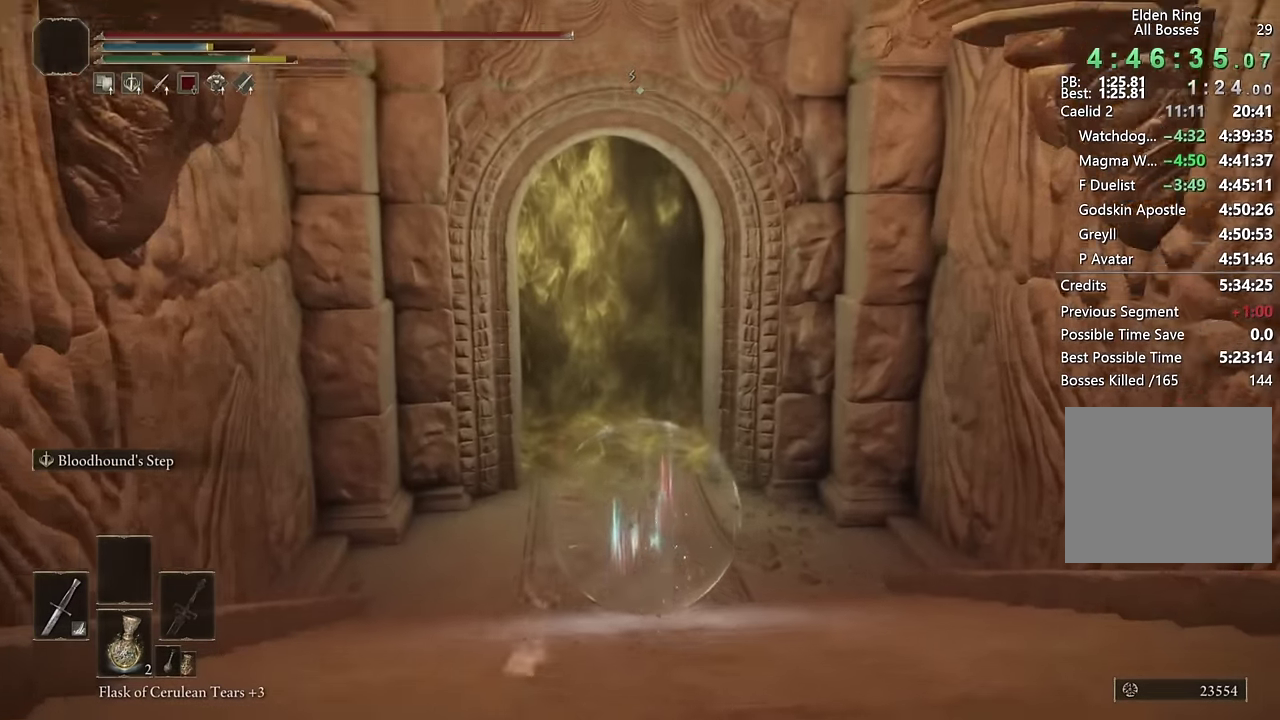
{"buttons": ["CIRCLE", "DPAD_LEFT"], "left_stick": "up", "right_stick": "center", "events": [[467, "DPAD_LEFT", "down"]]}
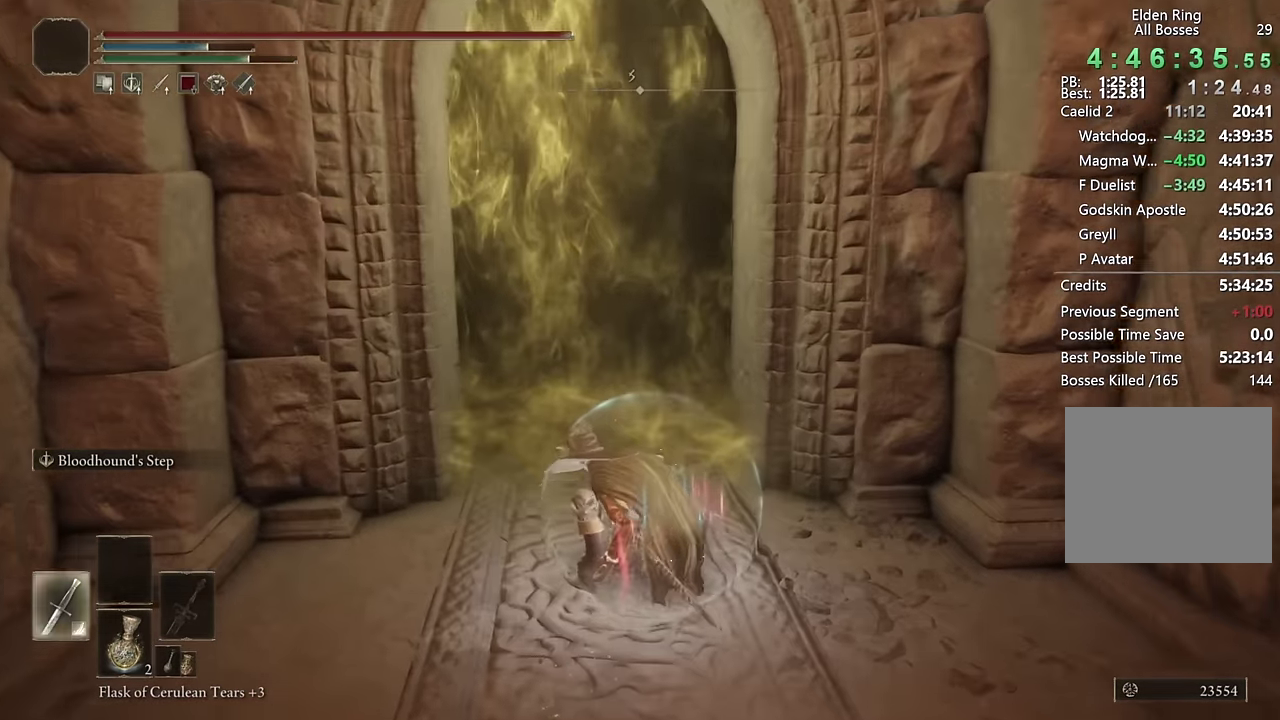
{"buttons": ["TRIANGLE"], "left_stick": "up", "right_stick": "center", "events": [[67, "DPAD_LEFT", "up"], [217, "CIRCLE", "up"], [334, "TRIANGLE", "down"], [400, "TRIANGLE", "up"], [467, "TRIANGLE", "down"]]}
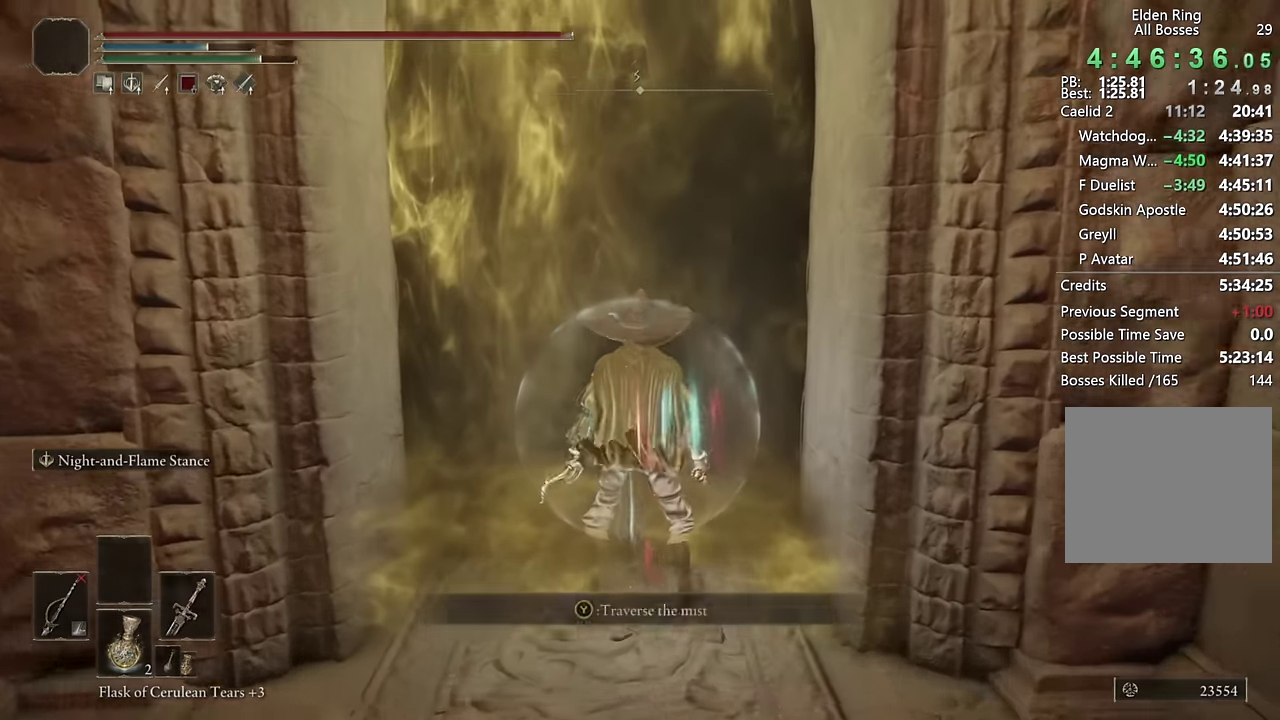
{"buttons": [], "left_stick": "up", "right_stick": "center", "events": [[50, "TRIANGLE", "up"]]}
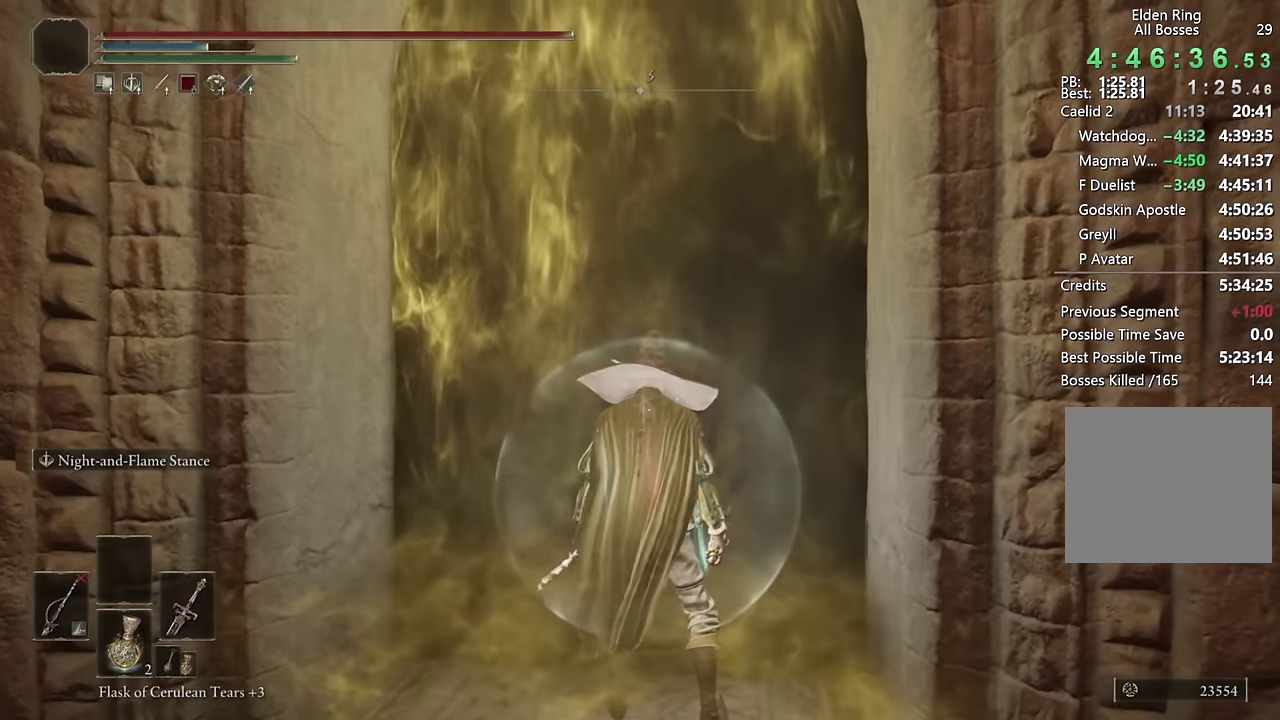
{"buttons": [], "left_stick": "up", "right_stick": "center", "events": [[134, "left_stick", "center"], [367, "left_stick", "up"]]}
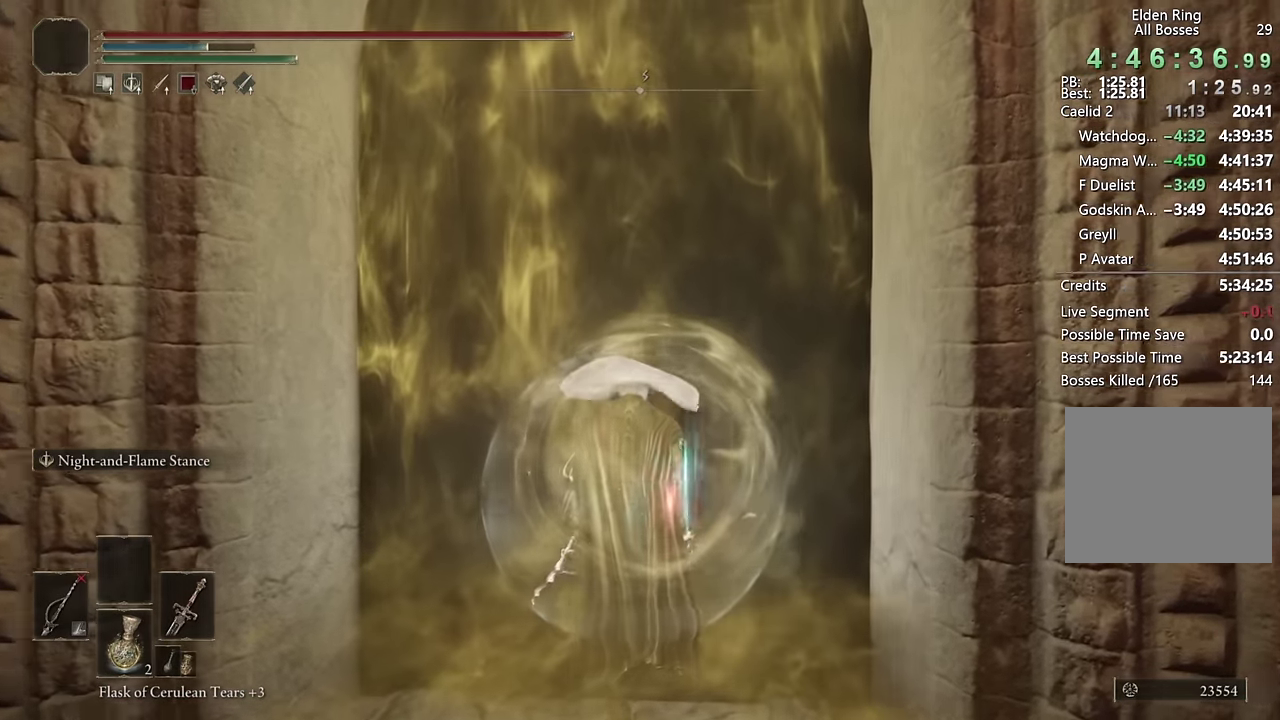
{"buttons": [], "left_stick": "up", "right_stick": "center", "events": []}
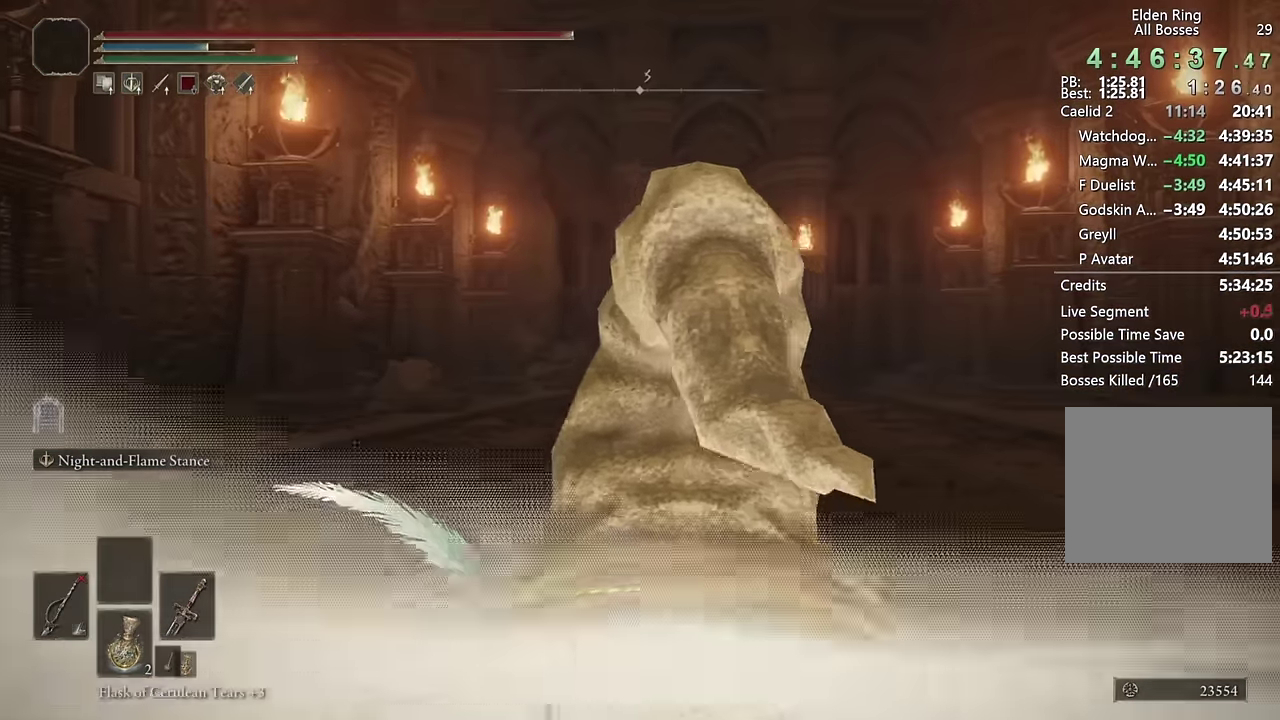
{"buttons": ["CIRCLE"], "left_stick": "up", "right_stick": "center", "events": [[450, "CIRCLE", "down"]]}
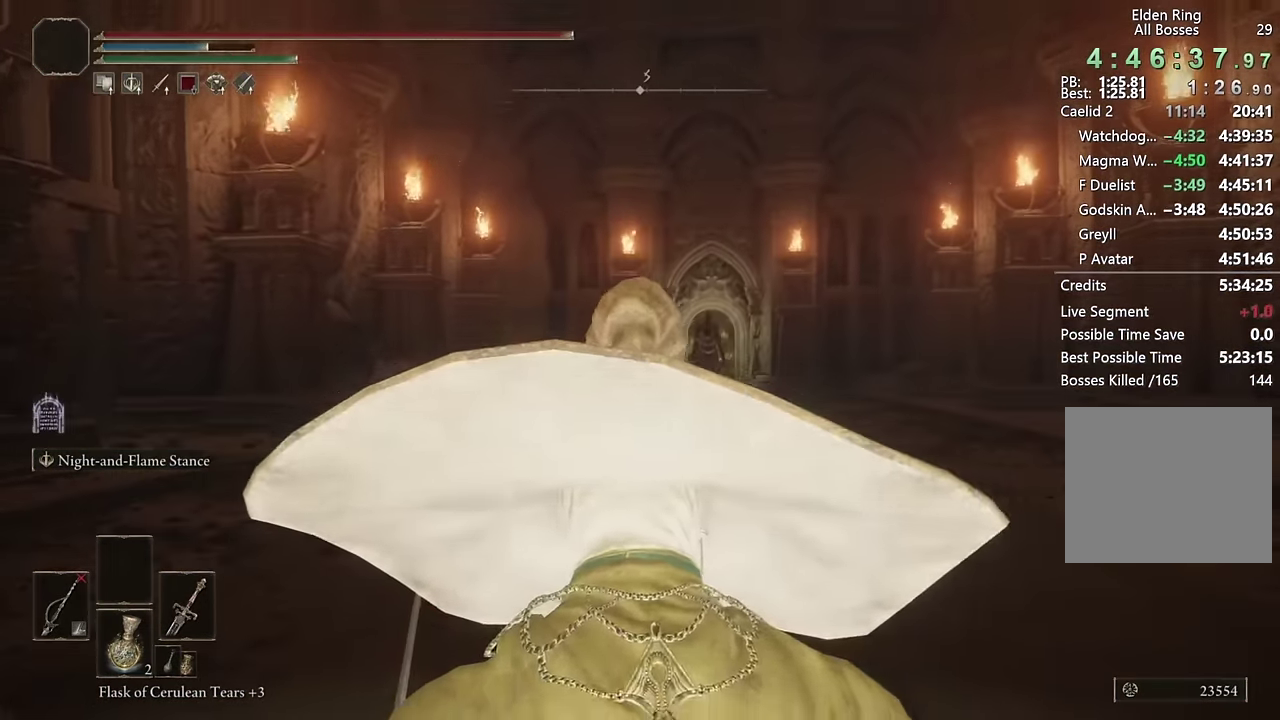
{"buttons": ["CIRCLE"], "left_stick": "up", "right_stick": "center", "events": [[334, "right_stick", "down"], [450, "right_stick", "center"]]}
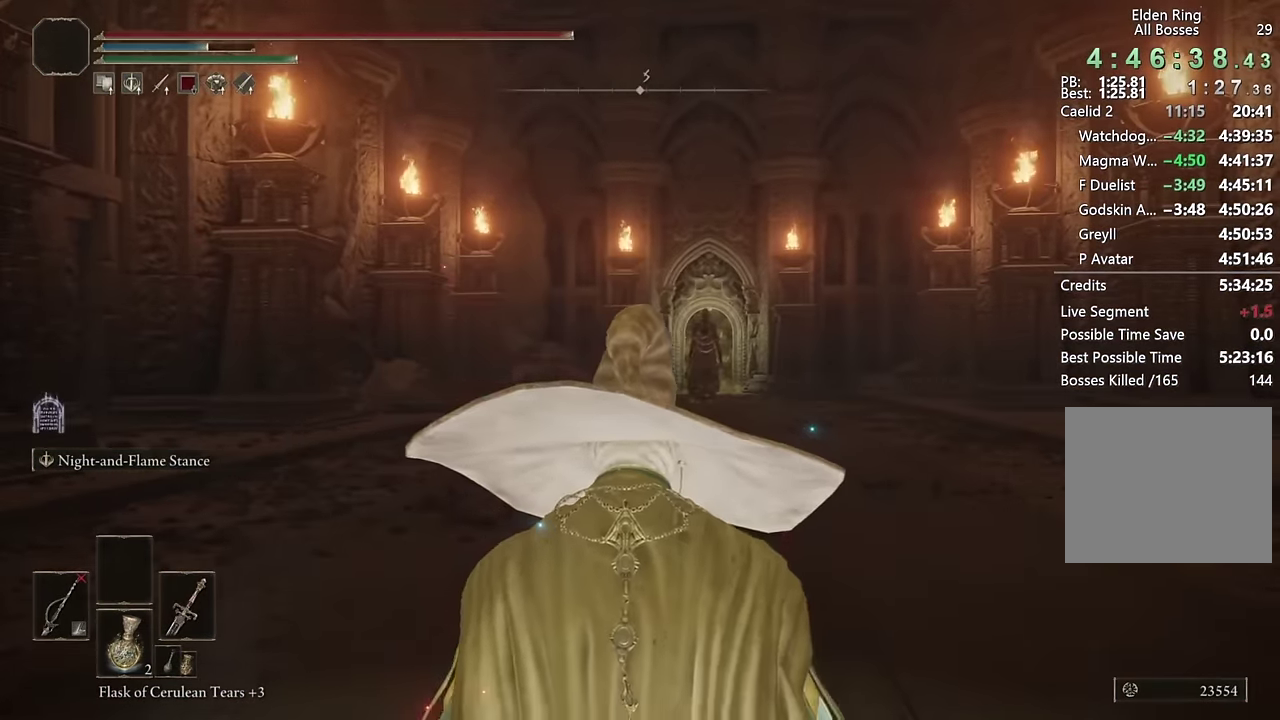
{"buttons": ["CIRCLE", "TRIANGLE", "L1"], "left_stick": "up", "right_stick": "center", "events": [[217, "TRIANGLE", "down"], [417, "L1", "down"]]}
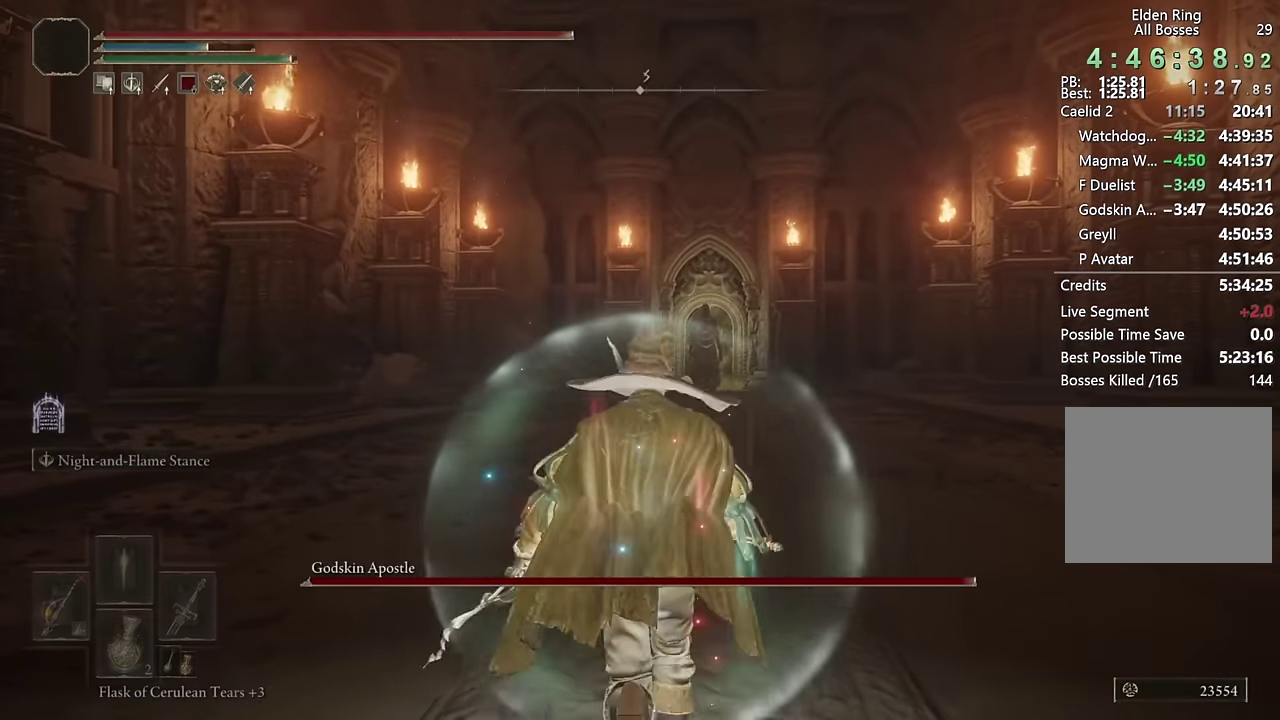
{"buttons": ["CIRCLE"], "left_stick": "up", "right_stick": "center", "events": [[117, "L1", "up"], [267, "TRIANGLE", "up"]]}
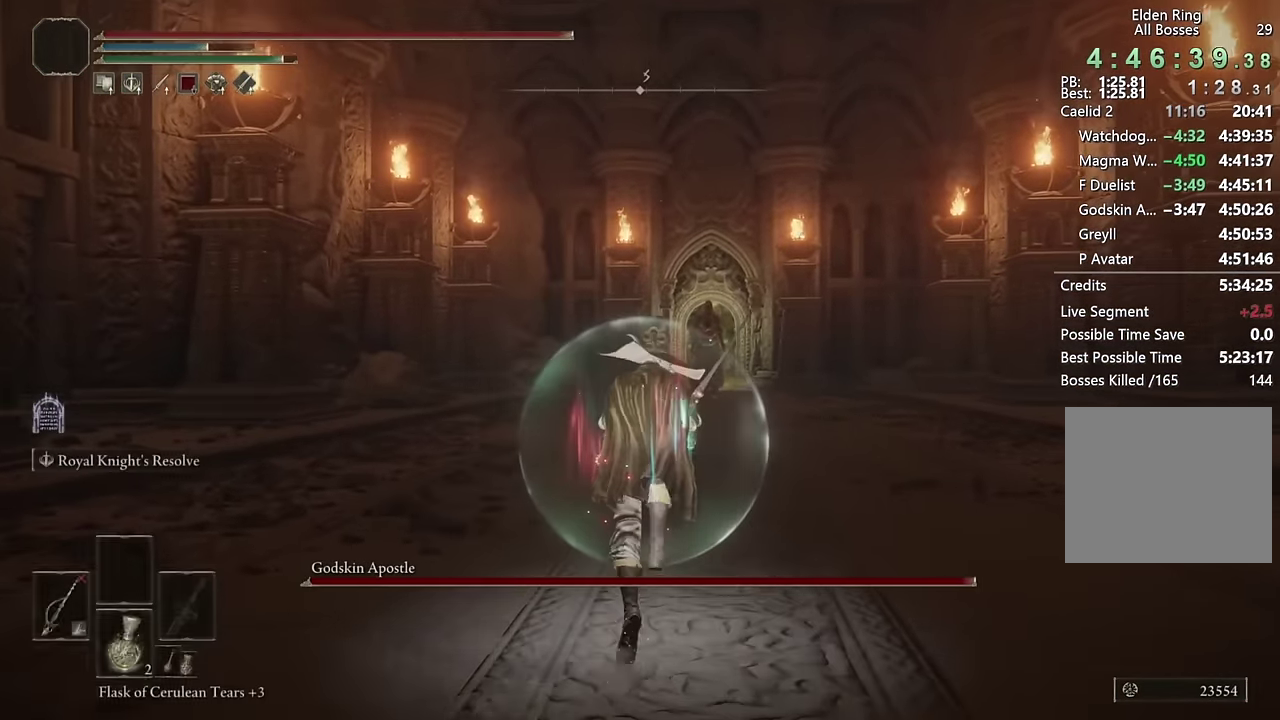
{"buttons": ["CIRCLE"], "left_stick": "up", "right_stick": "center", "events": [[17, "right_stick", "down"], [117, "right_stick", "center"]]}
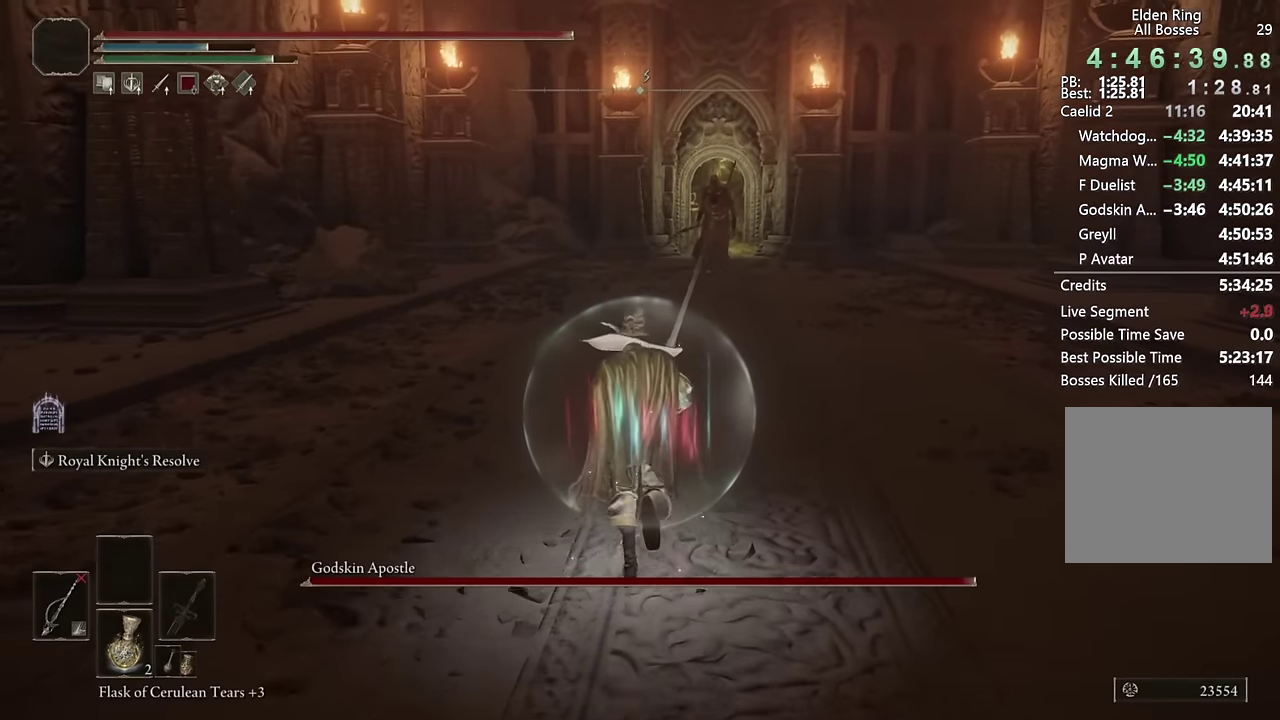
{"buttons": ["CIRCLE"], "left_stick": "up", "right_stick": "center", "events": [[134, "L2", "down"], [300, "L2", "up"]]}
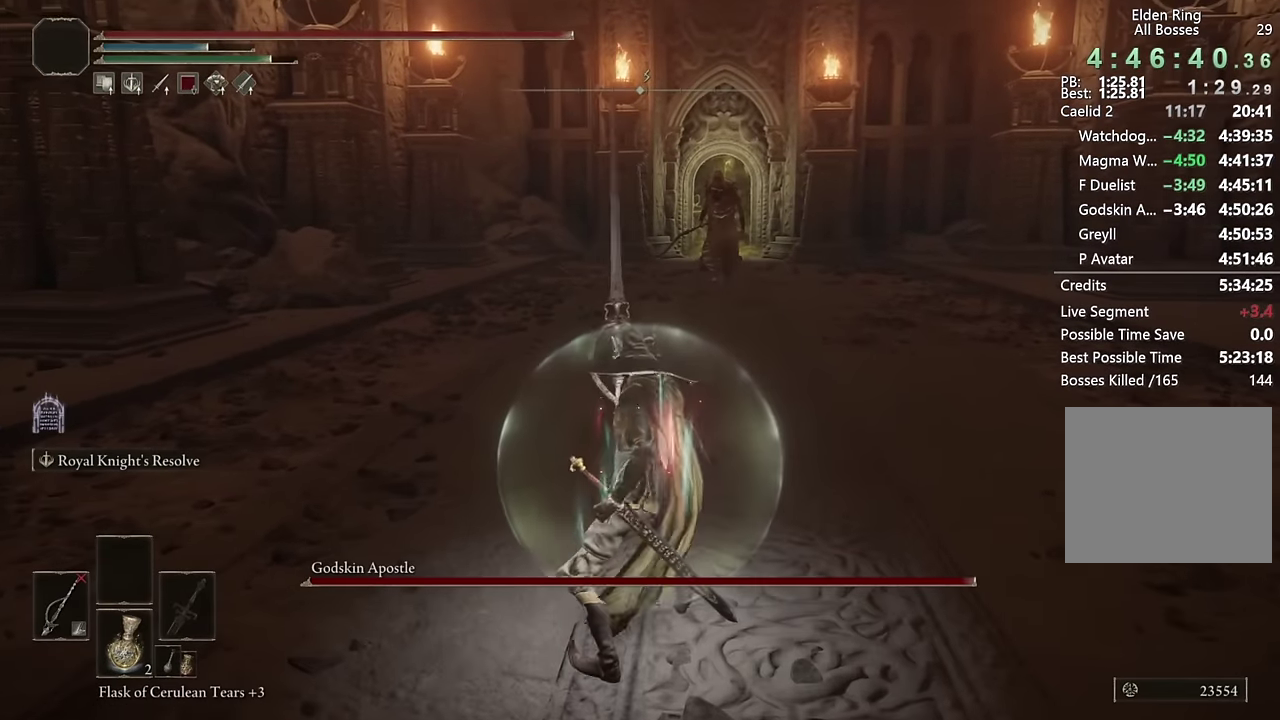
{"buttons": ["CIRCLE", "TRIANGLE"], "left_stick": "up", "right_stick": "center", "events": [[100, "TRIANGLE", "down"]]}
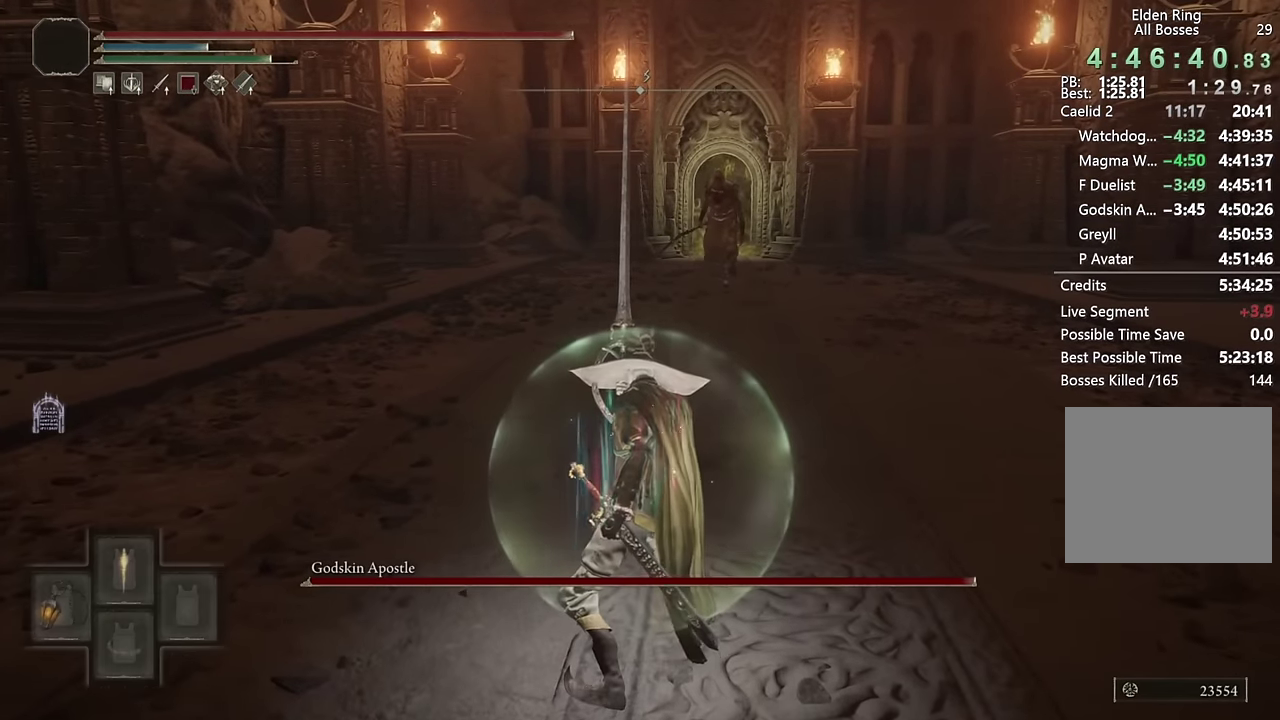
{"buttons": ["CIRCLE"], "left_stick": "up-left", "right_stick": "center", "events": [[167, "R1", "down"], [367, "TRIANGLE", "up"], [400, "R1", "up"], [417, "left_stick", "up-left"]]}
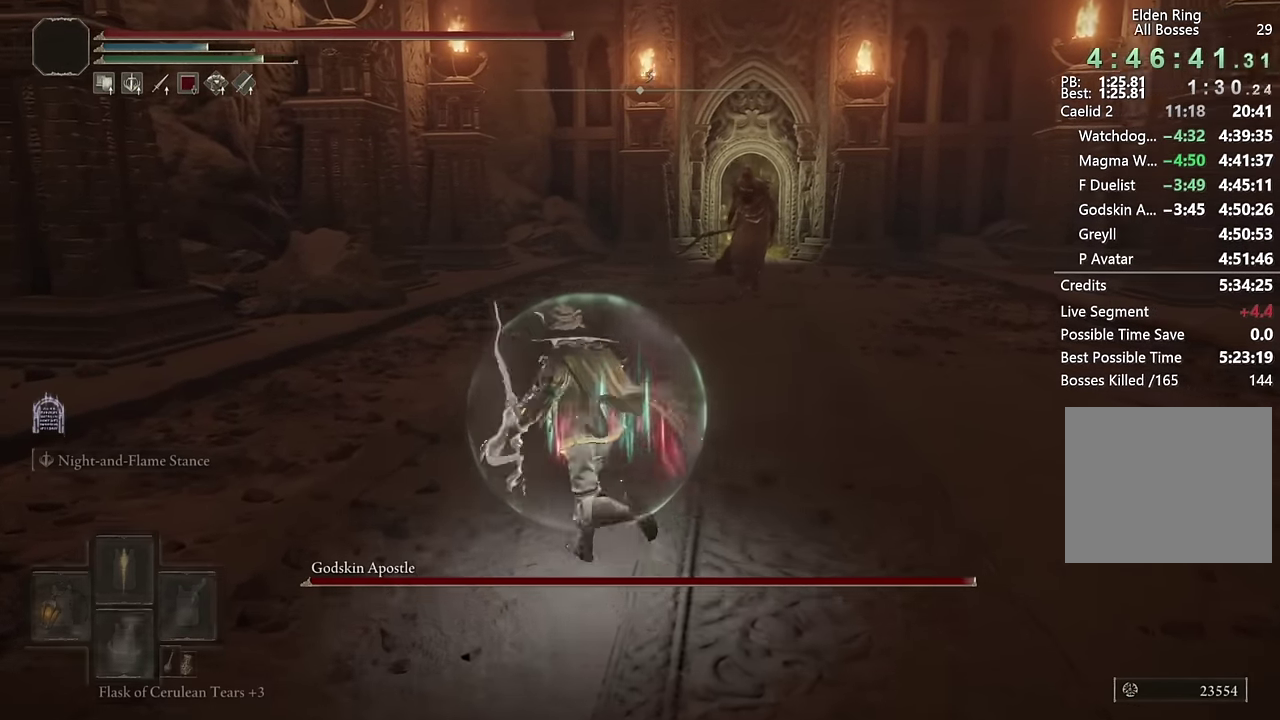
{"buttons": ["L2", "R1"], "left_stick": "up", "right_stick": "center"}